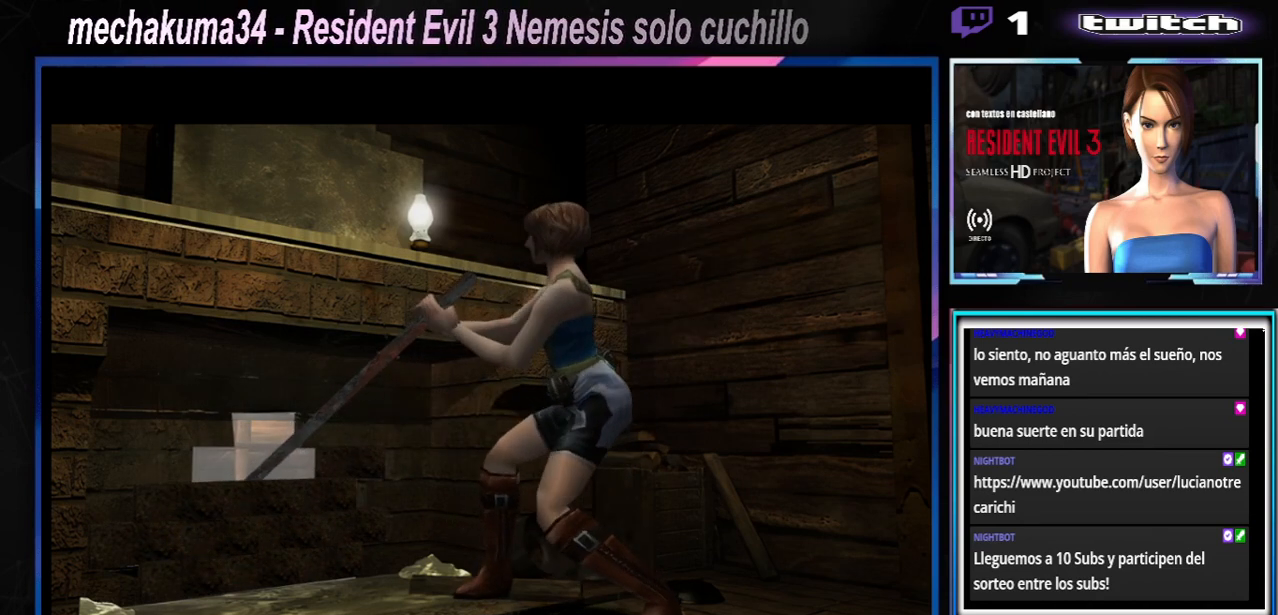
Gameplay with a controller (Xbox layout); each line is a JSON object with the inputs held at the frame after it (dt_ms = milliseconds from this image to that frame). "events" lists button and stick changes between this image and that frame as [ms after this image, input, new state], when the widget could be followed in between. Not read: L3 R3 right_stick.
{"dt_ms": 500, "buttons": [], "left_stick": "center", "events": [[267, "START", "down"], [400, "START", "up"]]}
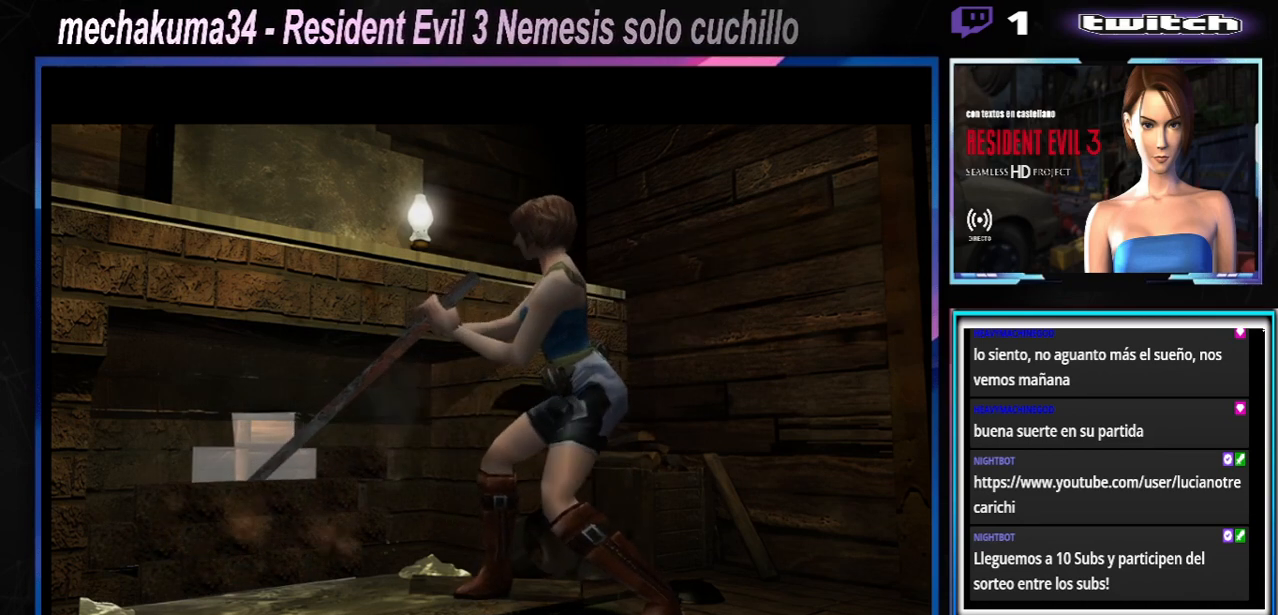
{"dt_ms": 500, "buttons": [], "left_stick": "center", "events": []}
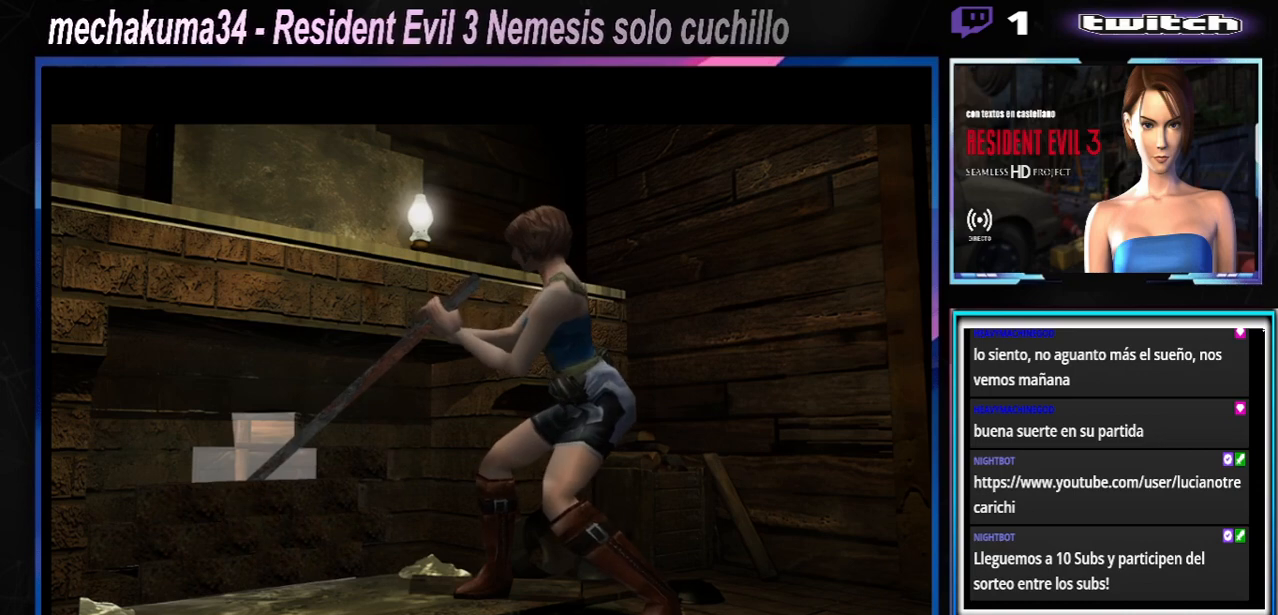
{"dt_ms": 500, "buttons": [], "left_stick": "center", "events": []}
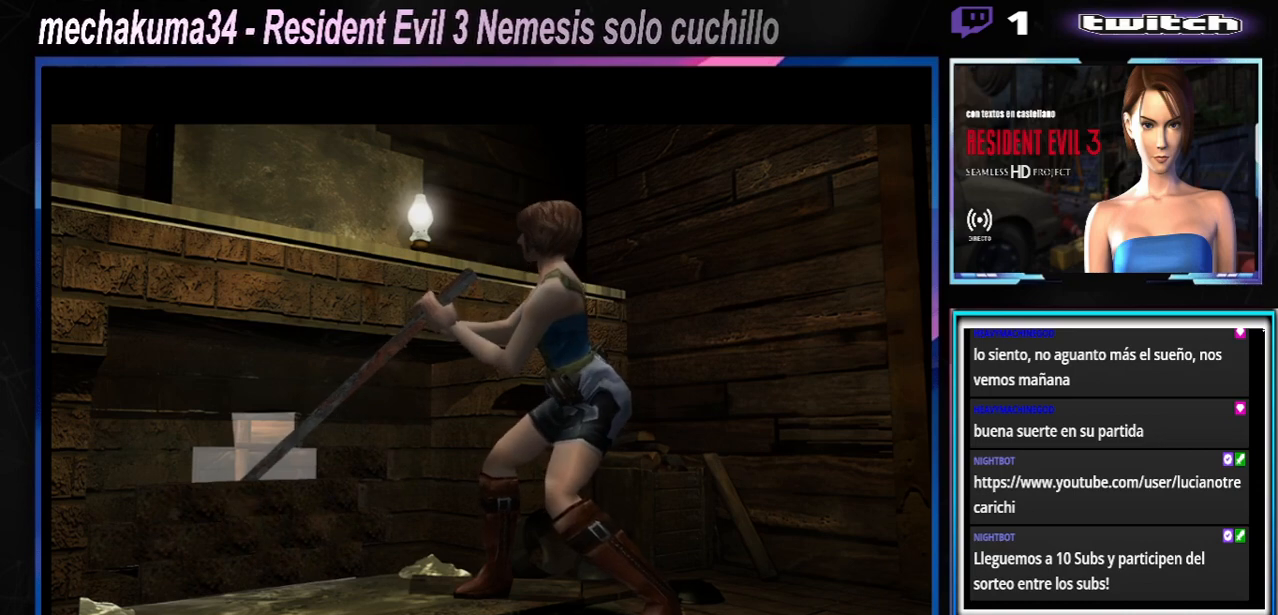
{"dt_ms": 500, "buttons": [], "left_stick": "center", "events": []}
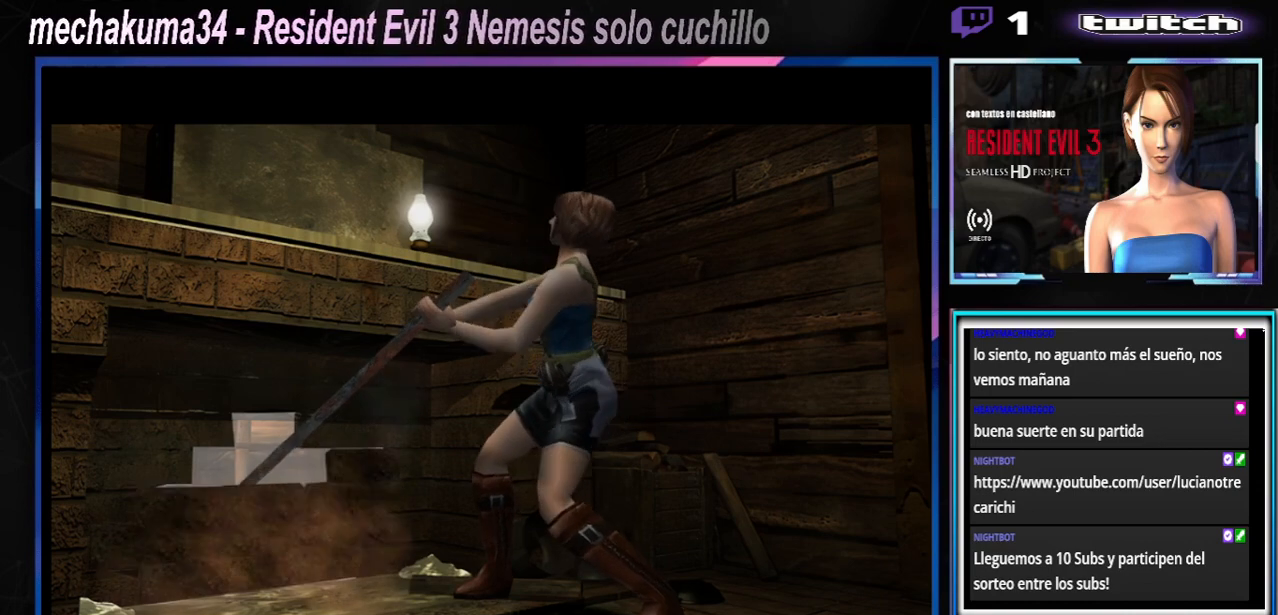
{"dt_ms": 500, "buttons": [], "left_stick": "center", "events": []}
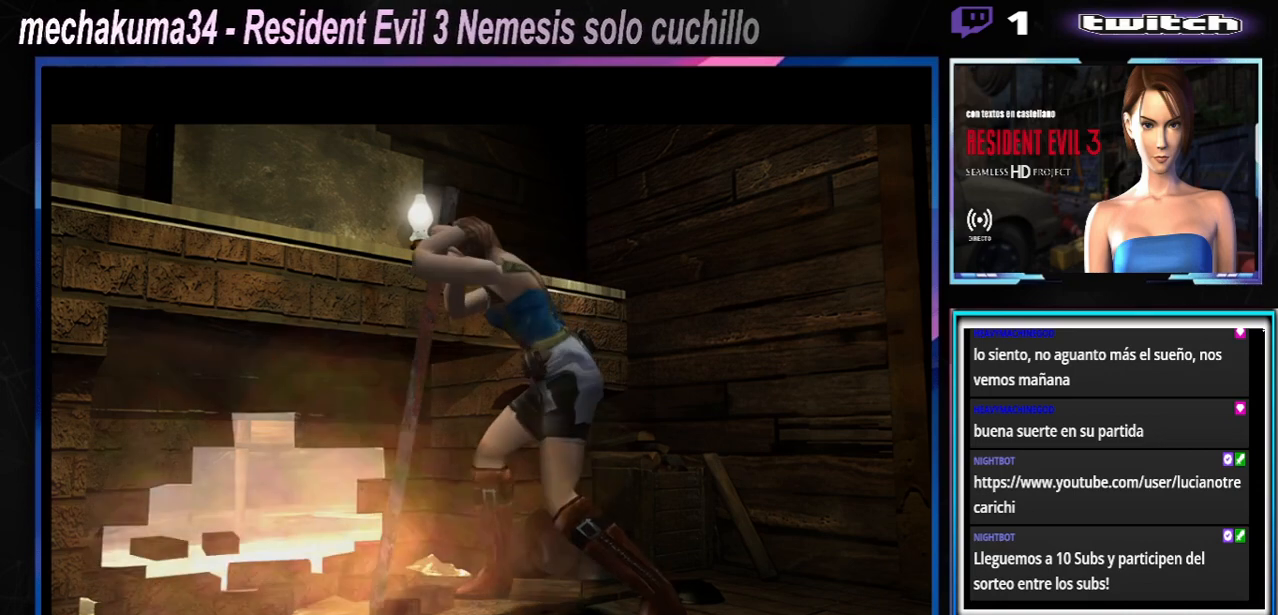
{"dt_ms": 500, "buttons": [], "left_stick": "center", "events": []}
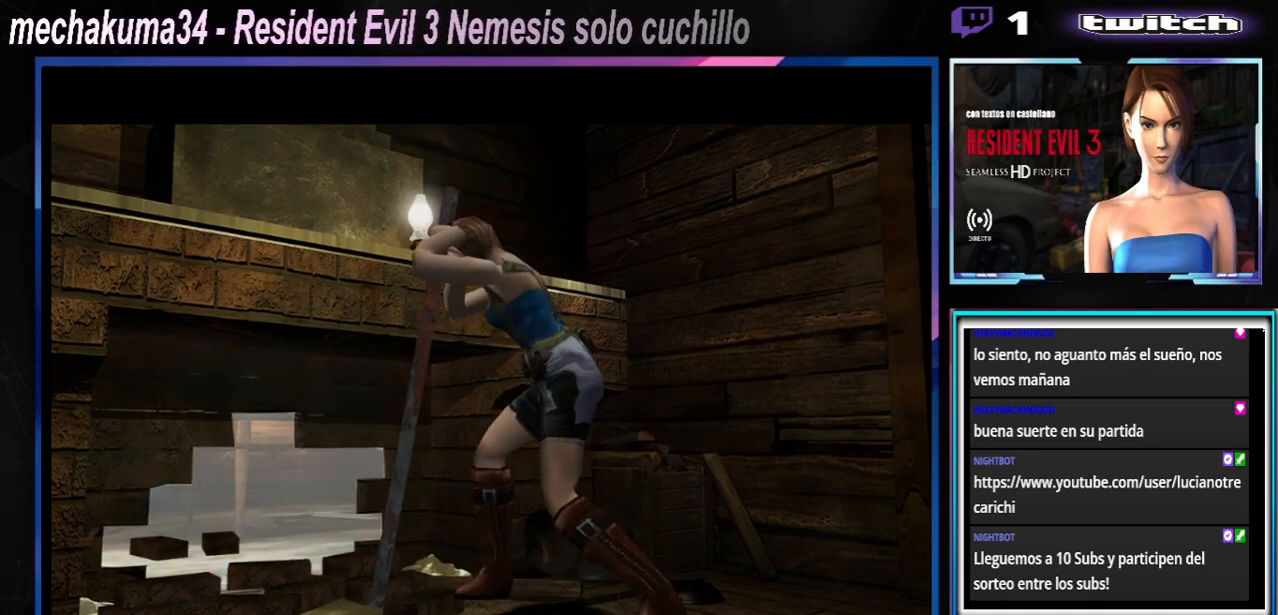
{"dt_ms": 500, "buttons": [], "left_stick": "center", "events": []}
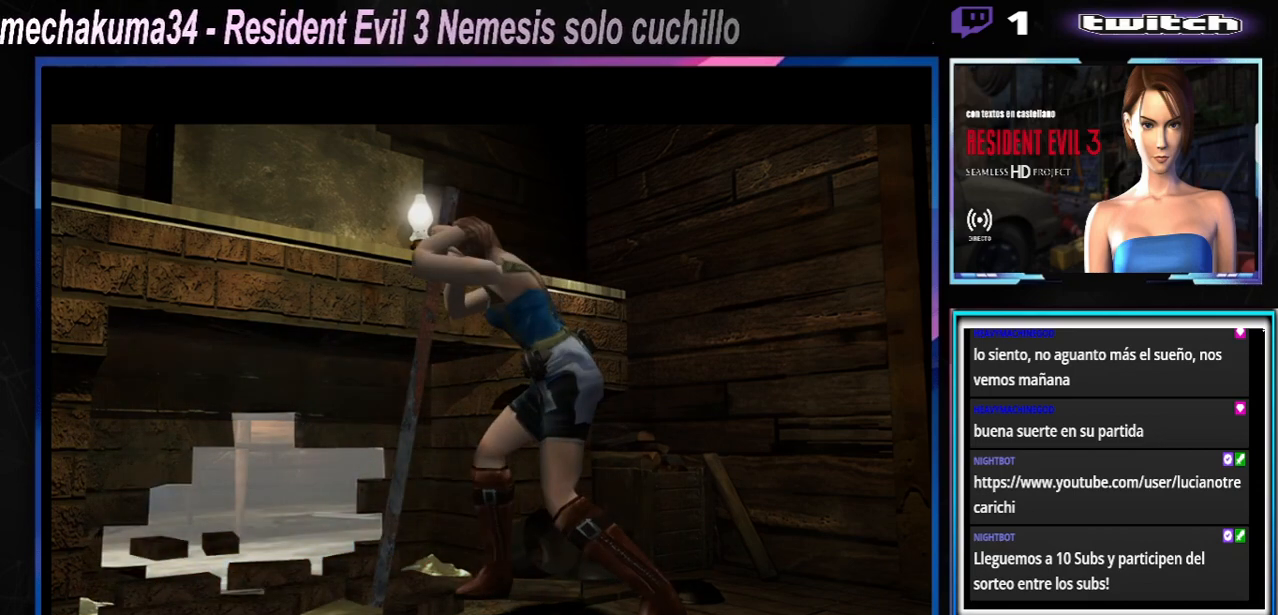
{"dt_ms": 500, "buttons": [], "left_stick": "center", "events": []}
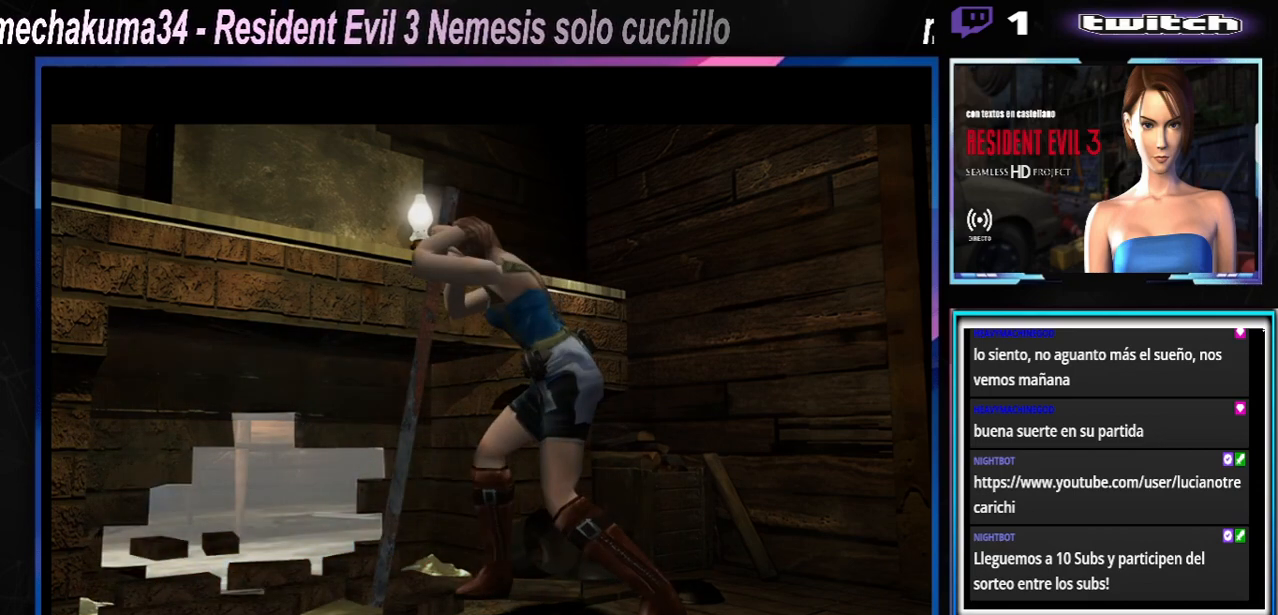
{"dt_ms": 500, "buttons": [], "left_stick": "center", "events": []}
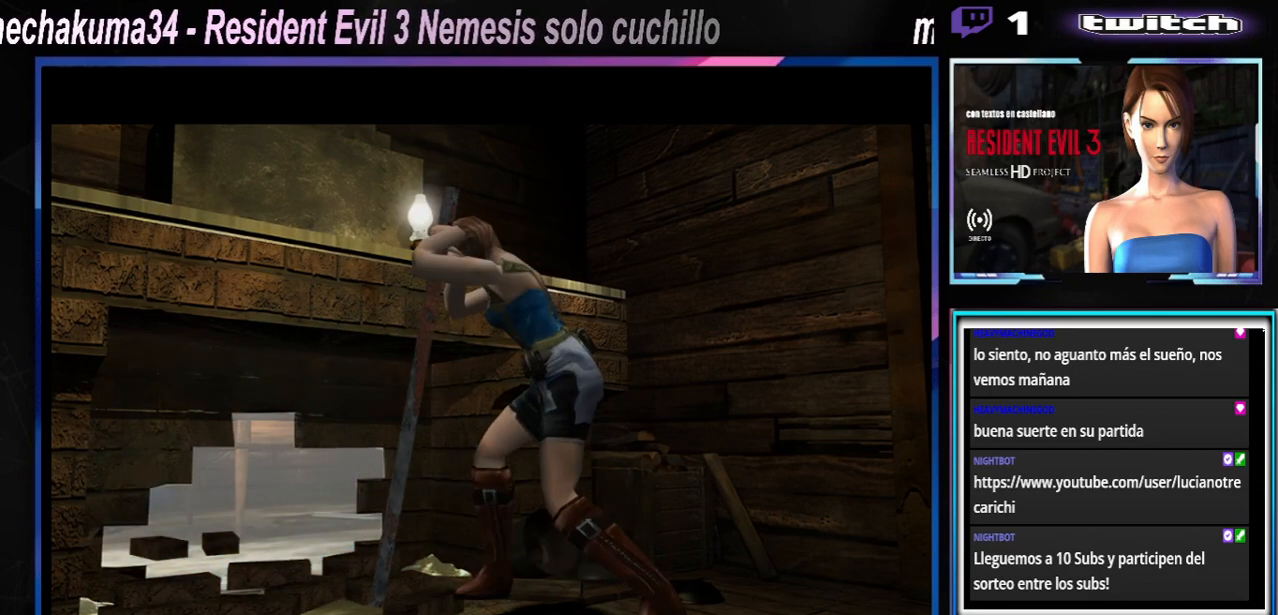
{"dt_ms": 500, "buttons": [], "left_stick": "center", "events": []}
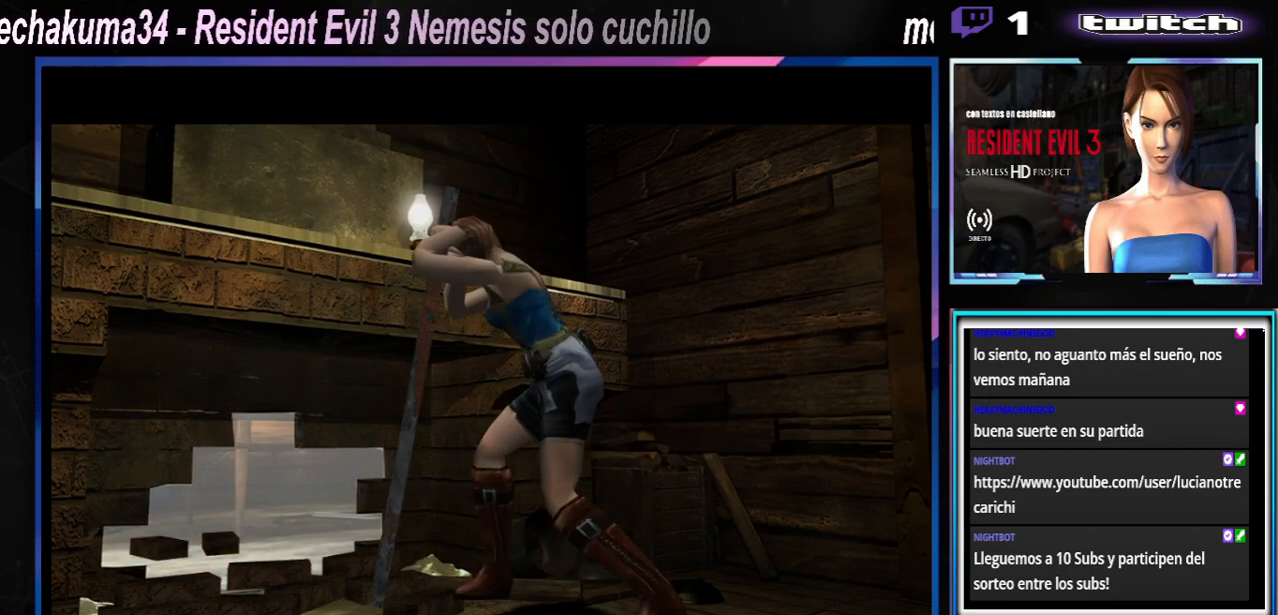
{"dt_ms": 500, "buttons": [], "left_stick": "center", "events": [[300, "A", "down"], [500, "A", "up"]]}
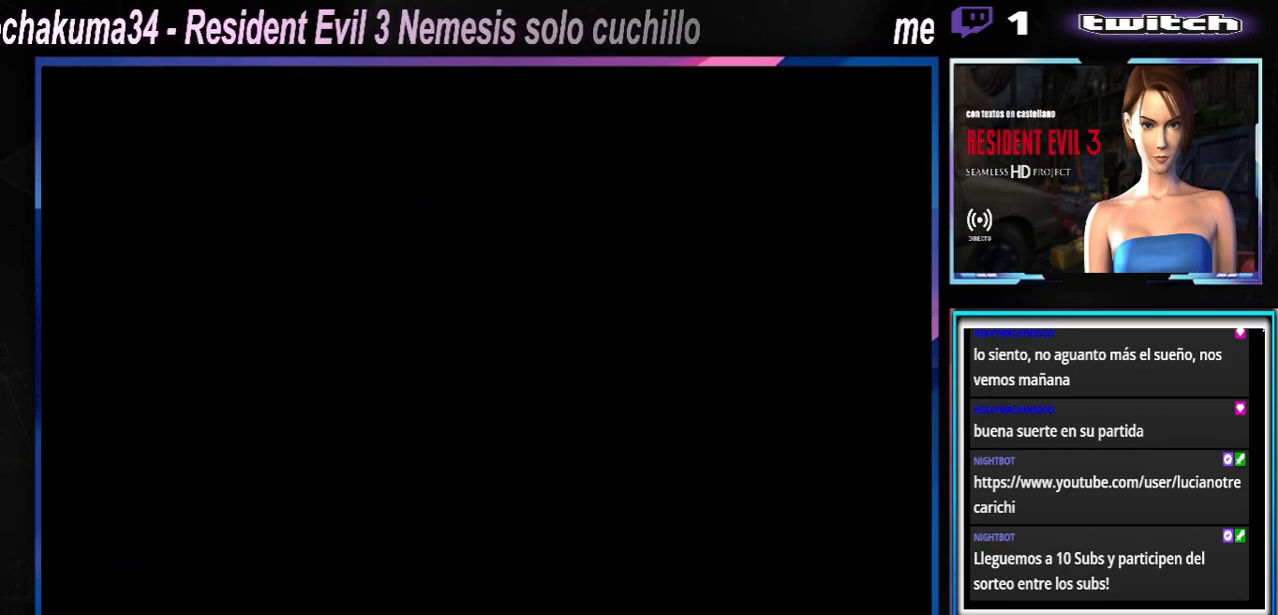
{"dt_ms": 500, "buttons": [], "left_stick": "center", "events": []}
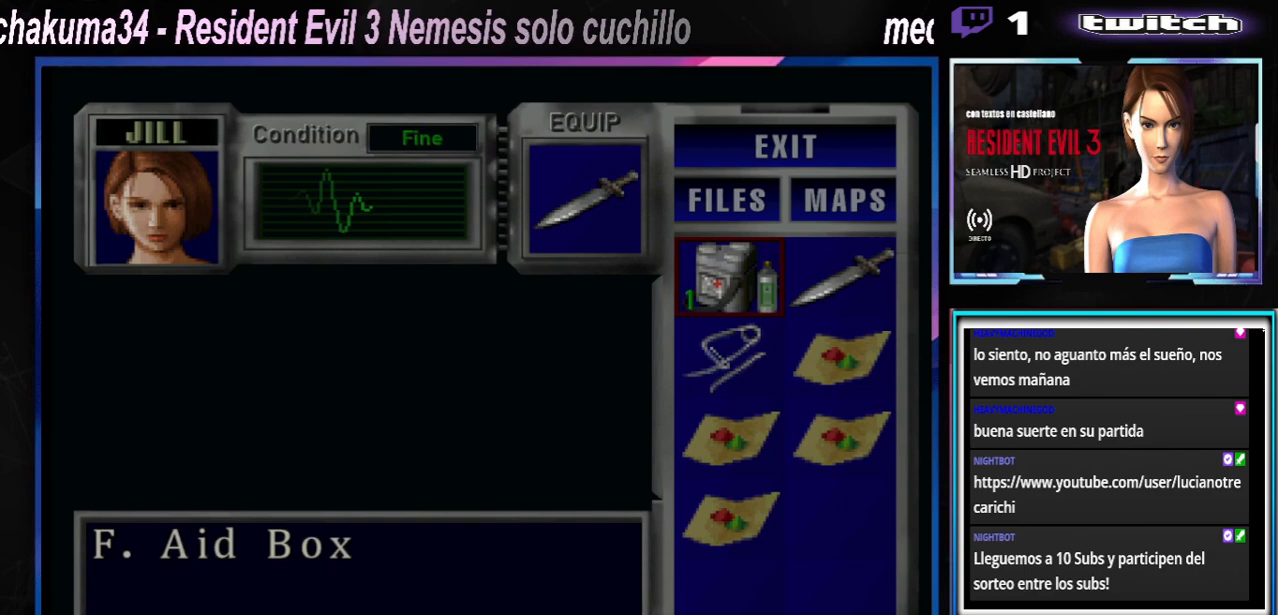
{"dt_ms": 1000, "buttons": [], "left_stick": "center"}
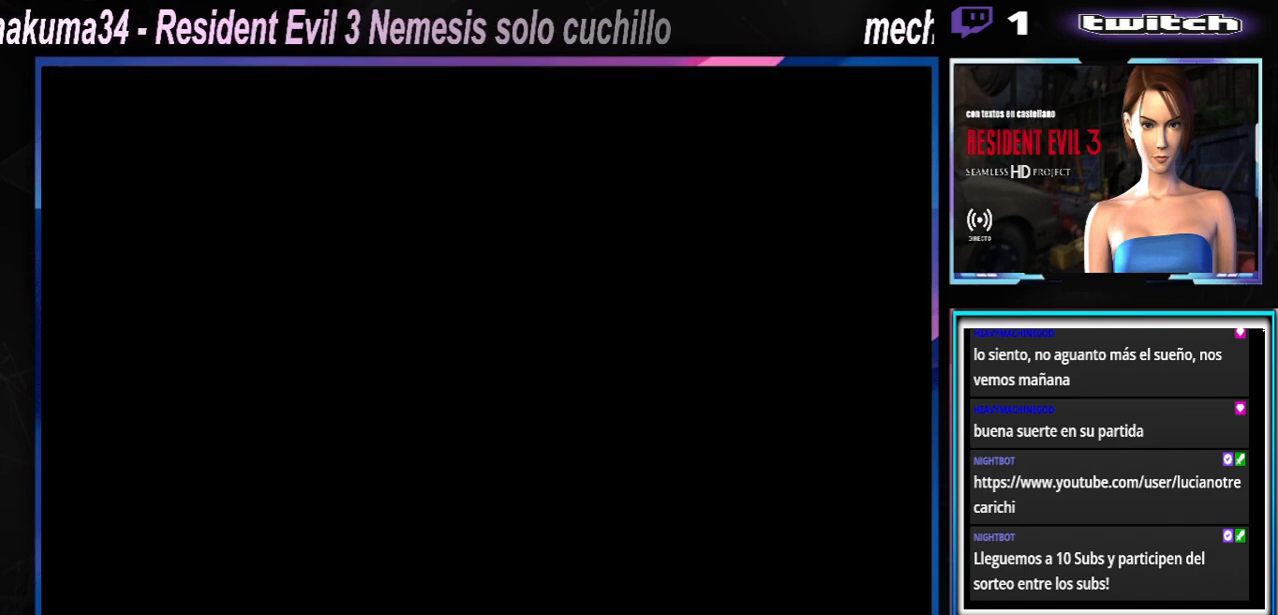
{"dt_ms": 500, "buttons": ["X"], "left_stick": "up", "events": [[100, "X", "down"], [100, "left_stick", "up"], [333, "A", "down"], [467, "A", "up"]]}
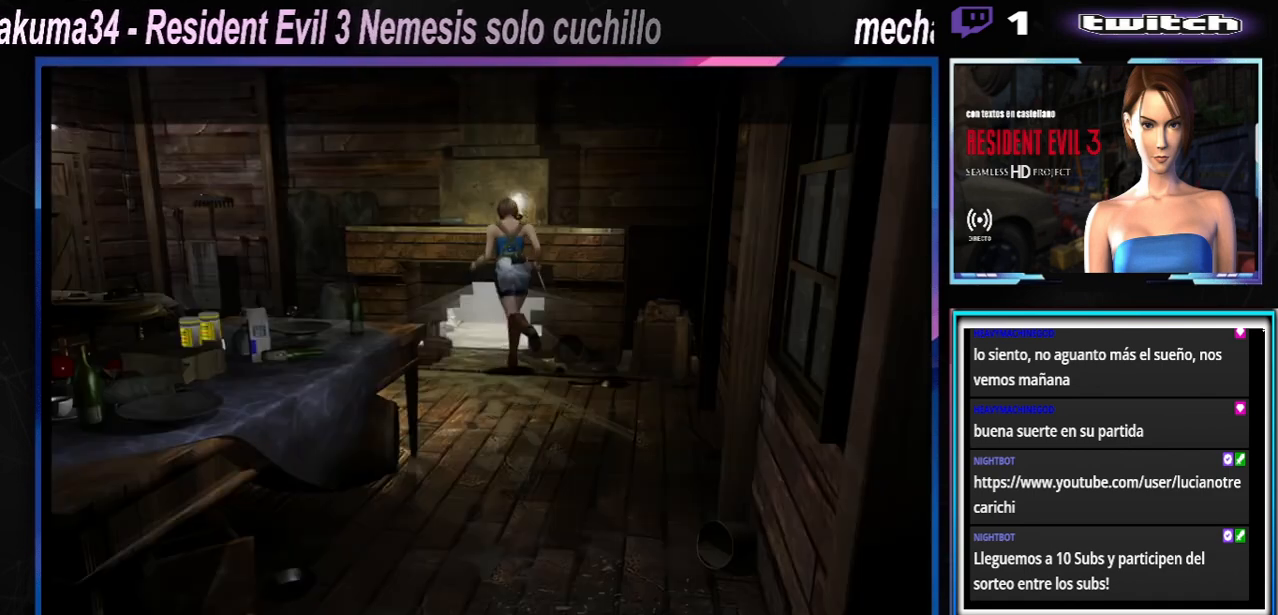
{"dt_ms": 500, "buttons": ["X"], "left_stick": "right", "events": [[100, "A", "down"], [233, "A", "up"], [267, "left_stick", "right"], [367, "A", "down"], [500, "A", "up"]]}
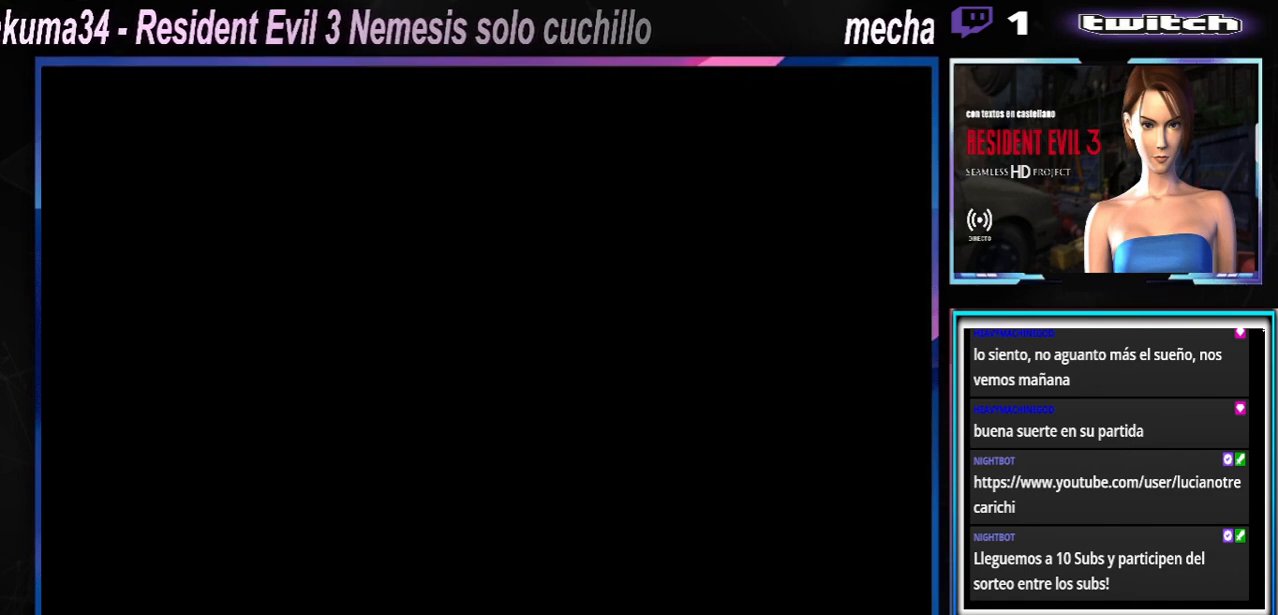
{"dt_ms": 500, "buttons": [], "left_stick": "center", "events": [[167, "left_stick", "center"], [200, "A", "down"], [300, "X", "up"], [333, "A", "up"]]}
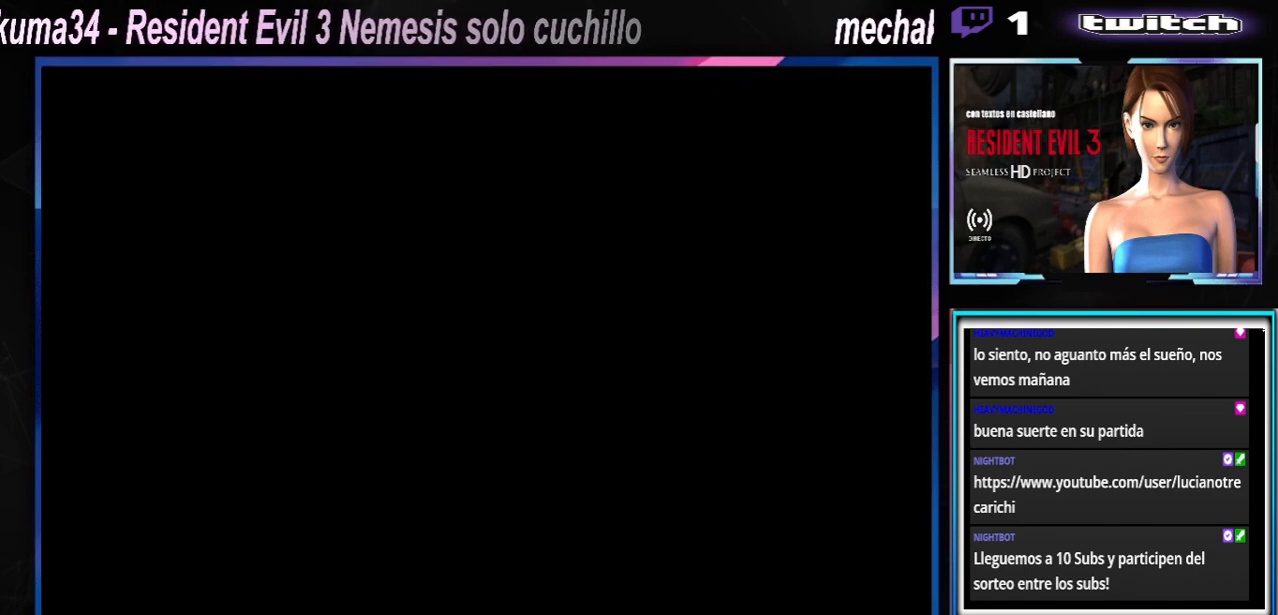
{"dt_ms": 500, "buttons": [], "left_stick": "center", "events": [[33, "A", "down"], [167, "A", "up"]]}
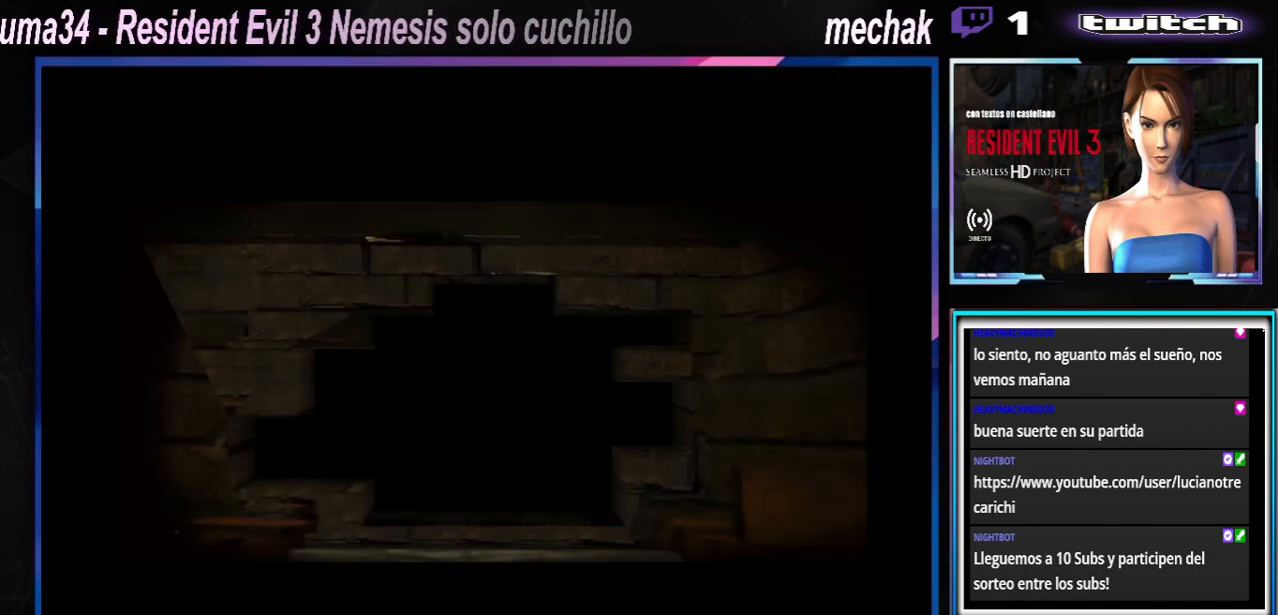
{"dt_ms": 500, "buttons": [], "left_stick": "center", "events": []}
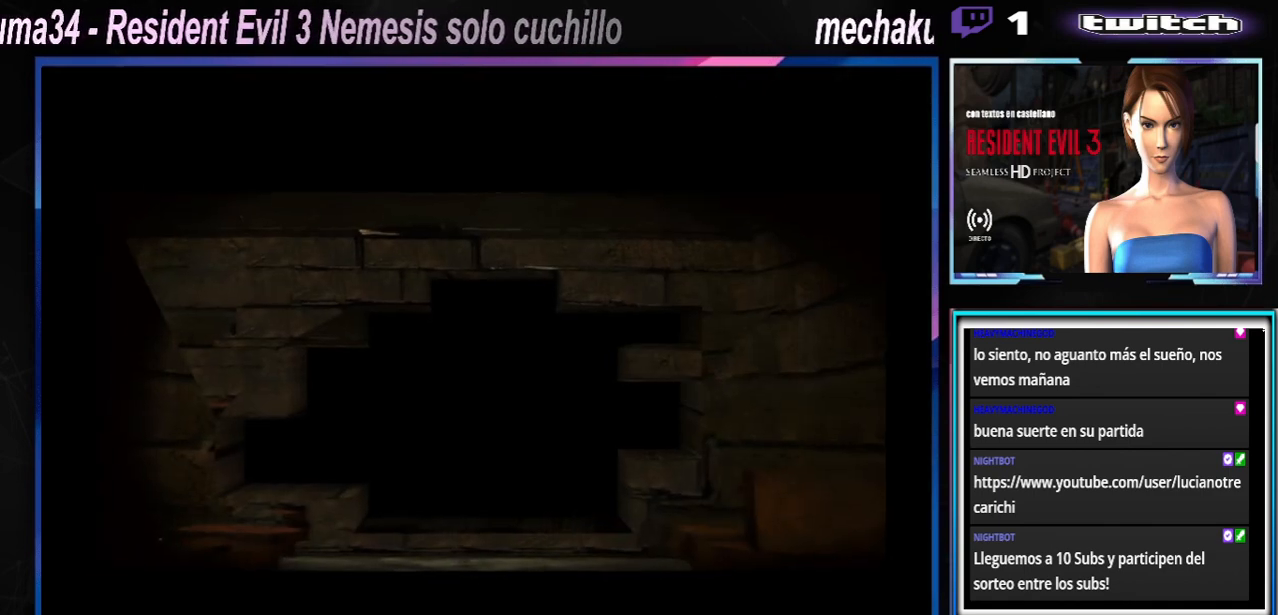
{"dt_ms": 500, "buttons": [], "left_stick": "center", "events": []}
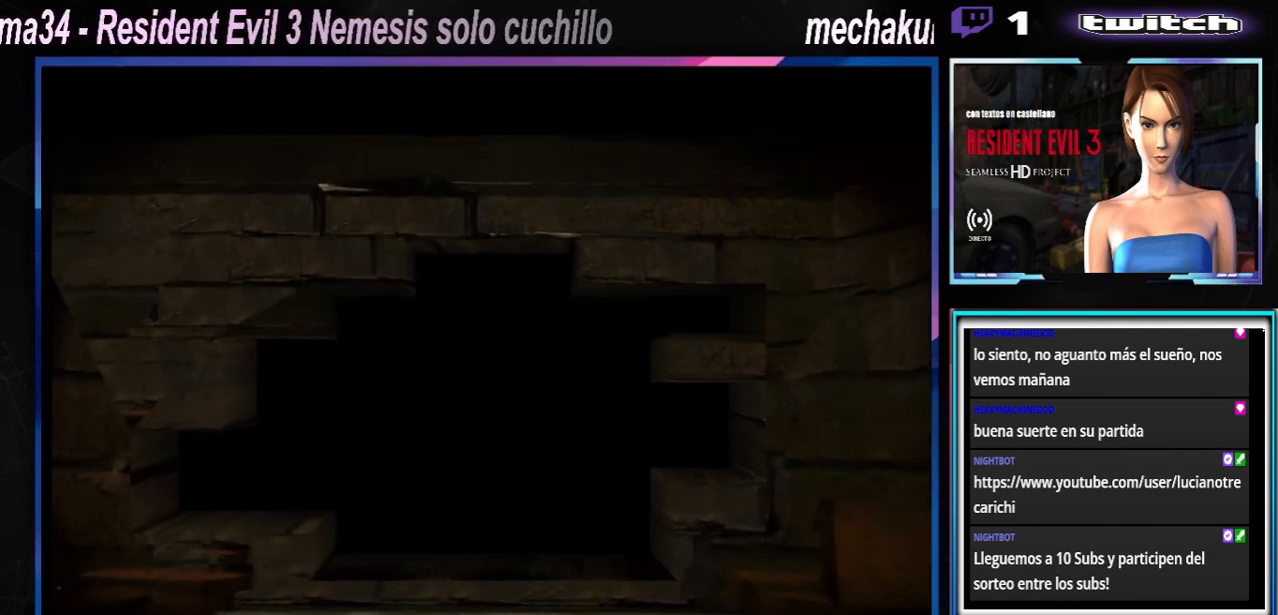
{"dt_ms": 500, "buttons": [], "left_stick": "center", "events": []}
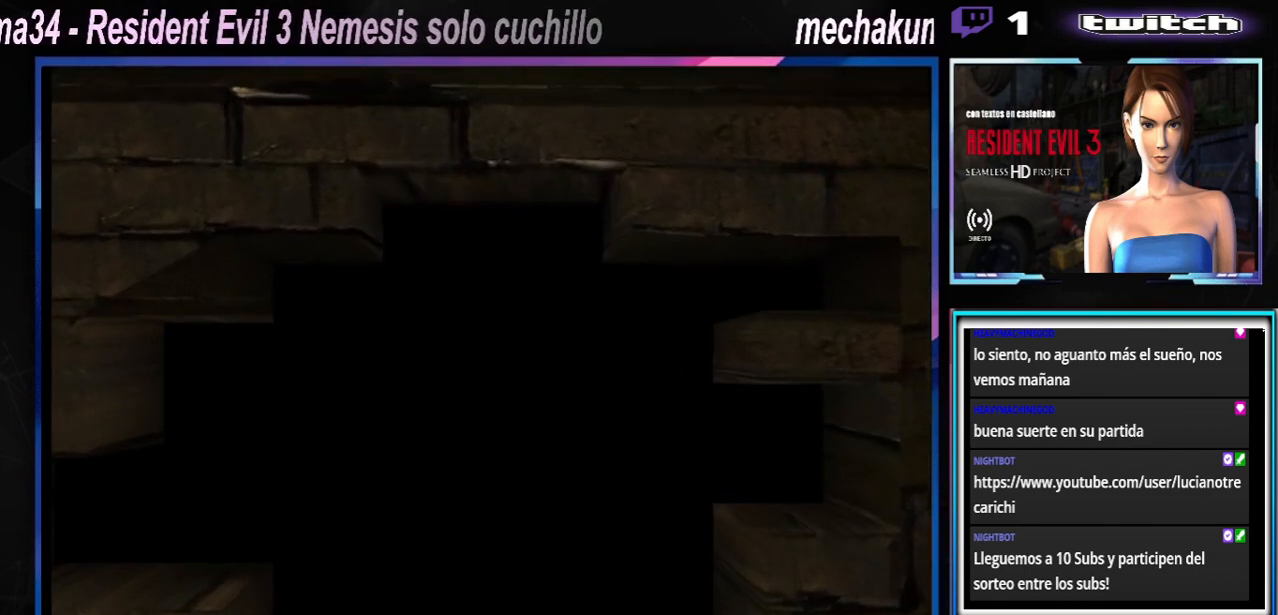
{"dt_ms": 500, "buttons": [], "left_stick": "center", "events": []}
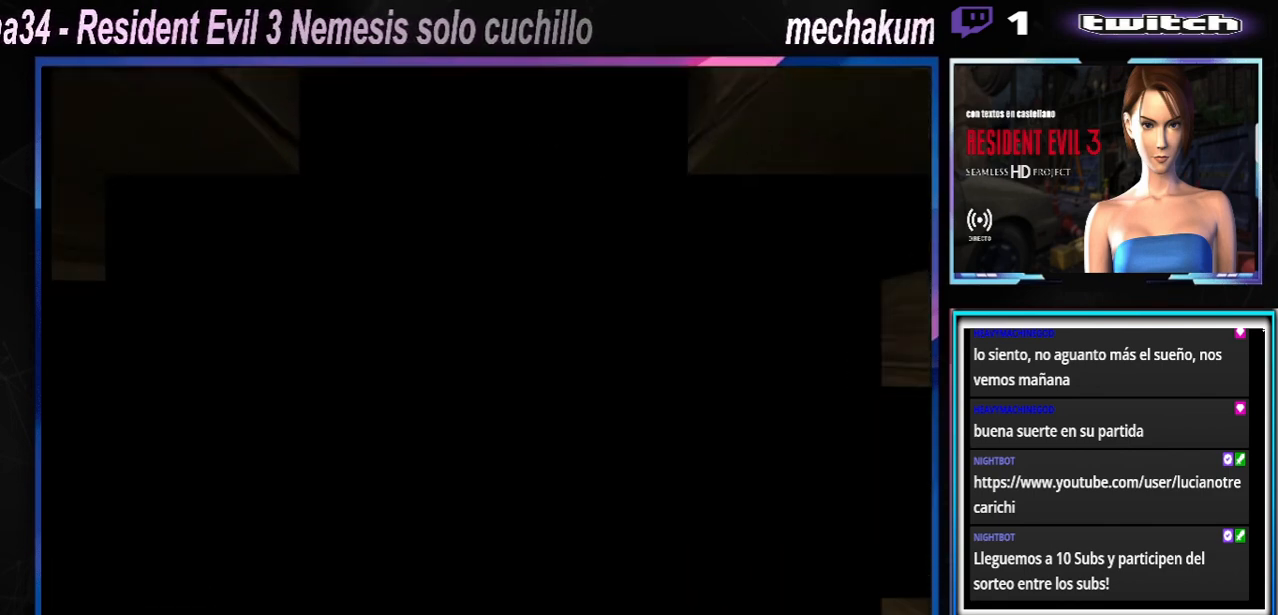
{"dt_ms": 500, "buttons": [], "left_stick": "center", "events": []}
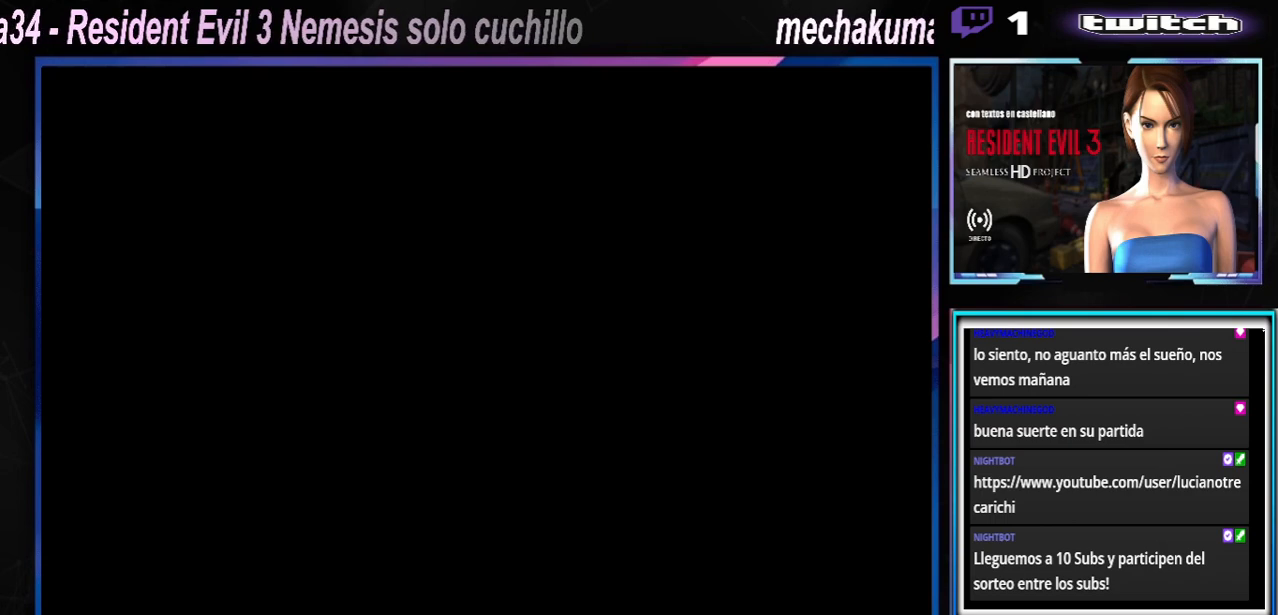
{"dt_ms": 500, "buttons": [], "left_stick": "center", "events": []}
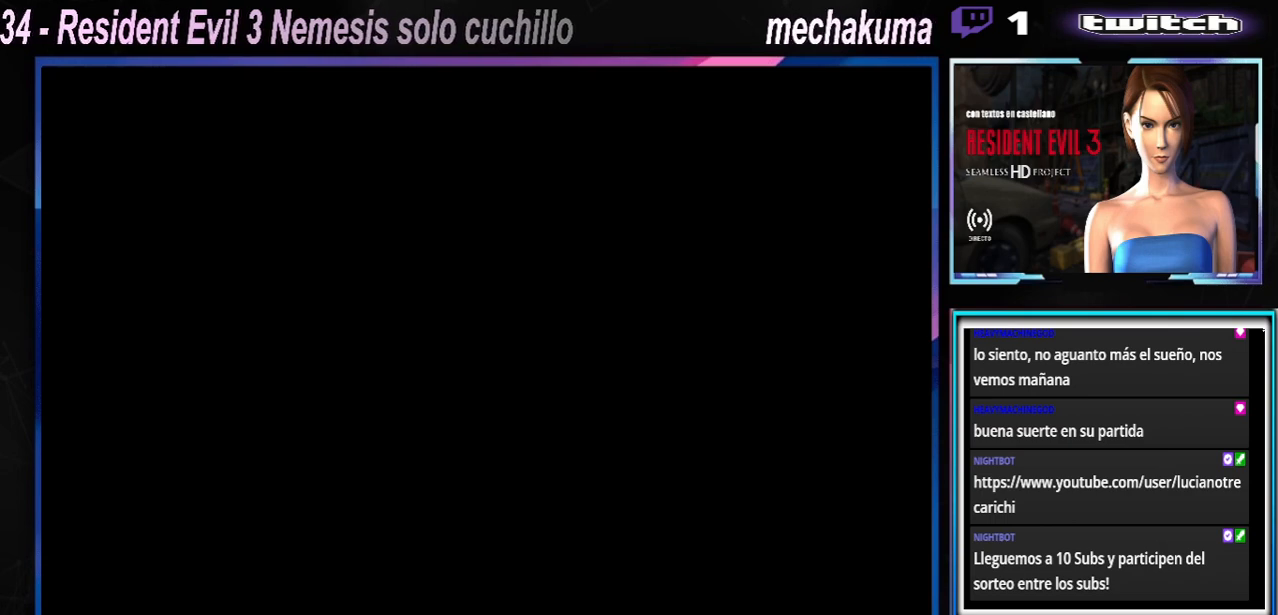
{"dt_ms": 500, "buttons": [], "left_stick": "center", "events": []}
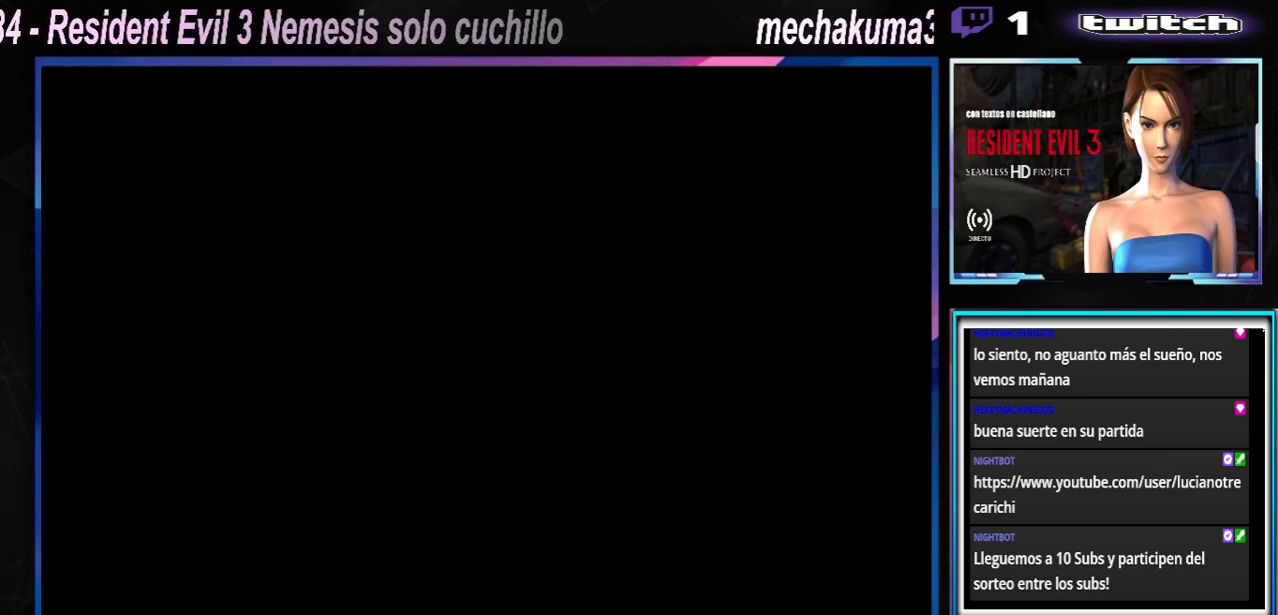
{"dt_ms": 500, "buttons": [], "left_stick": "center", "events": []}
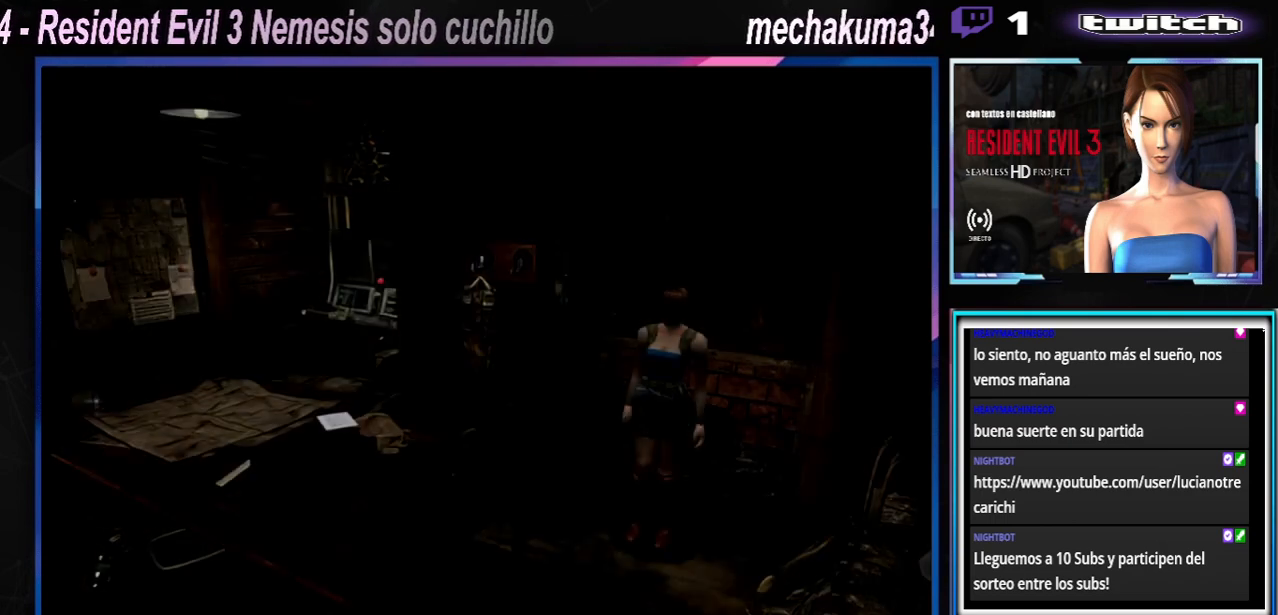
{"dt_ms": 500, "buttons": [], "left_stick": "center", "events": []}
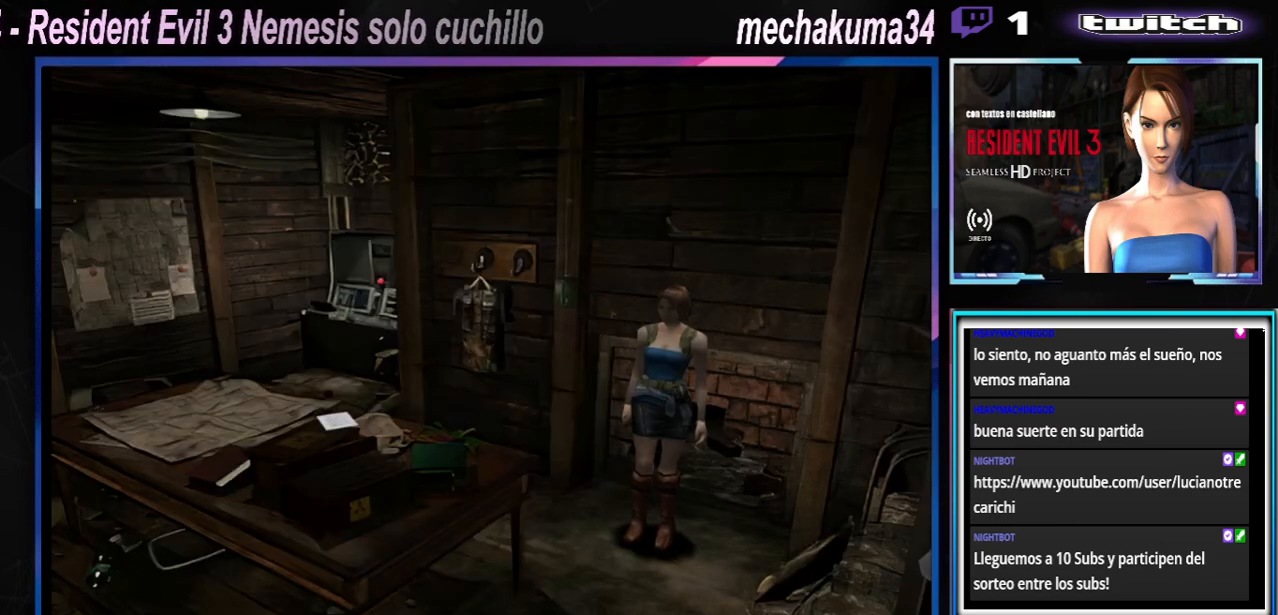
{"dt_ms": 500, "buttons": ["X"], "left_stick": "left", "events": [[400, "left_stick", "left"], [500, "X", "down"]]}